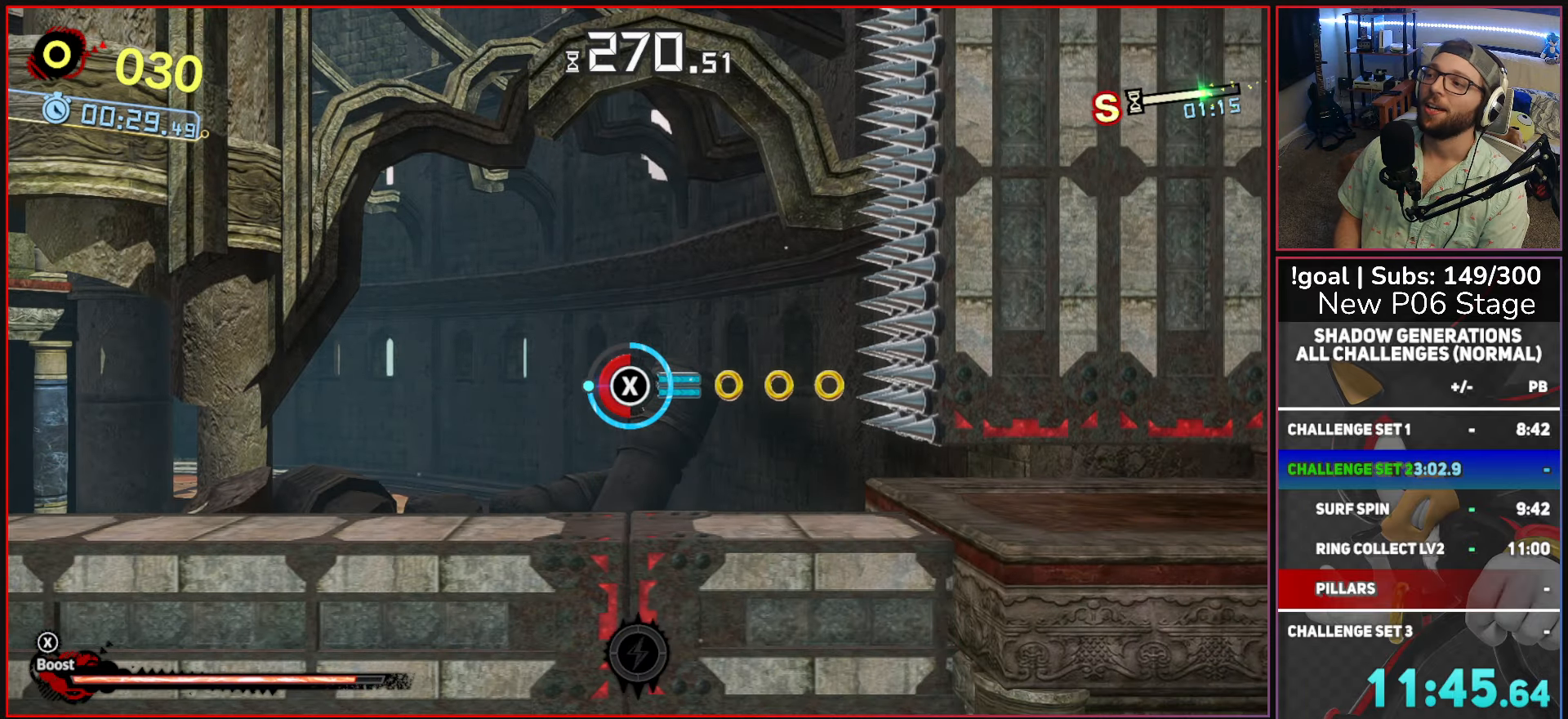
Gameplay with a controller (Xbox layout); each line is a JSON object with the inputs held at the frame after it. "button_events" lists button changes between this image and that frame as [ms after this image, input, new state], when the widget could be followed in between (sticks are given only as held states).
{"buttons": [], "left_stick": "center", "right_stick": "center", "button_events": []}
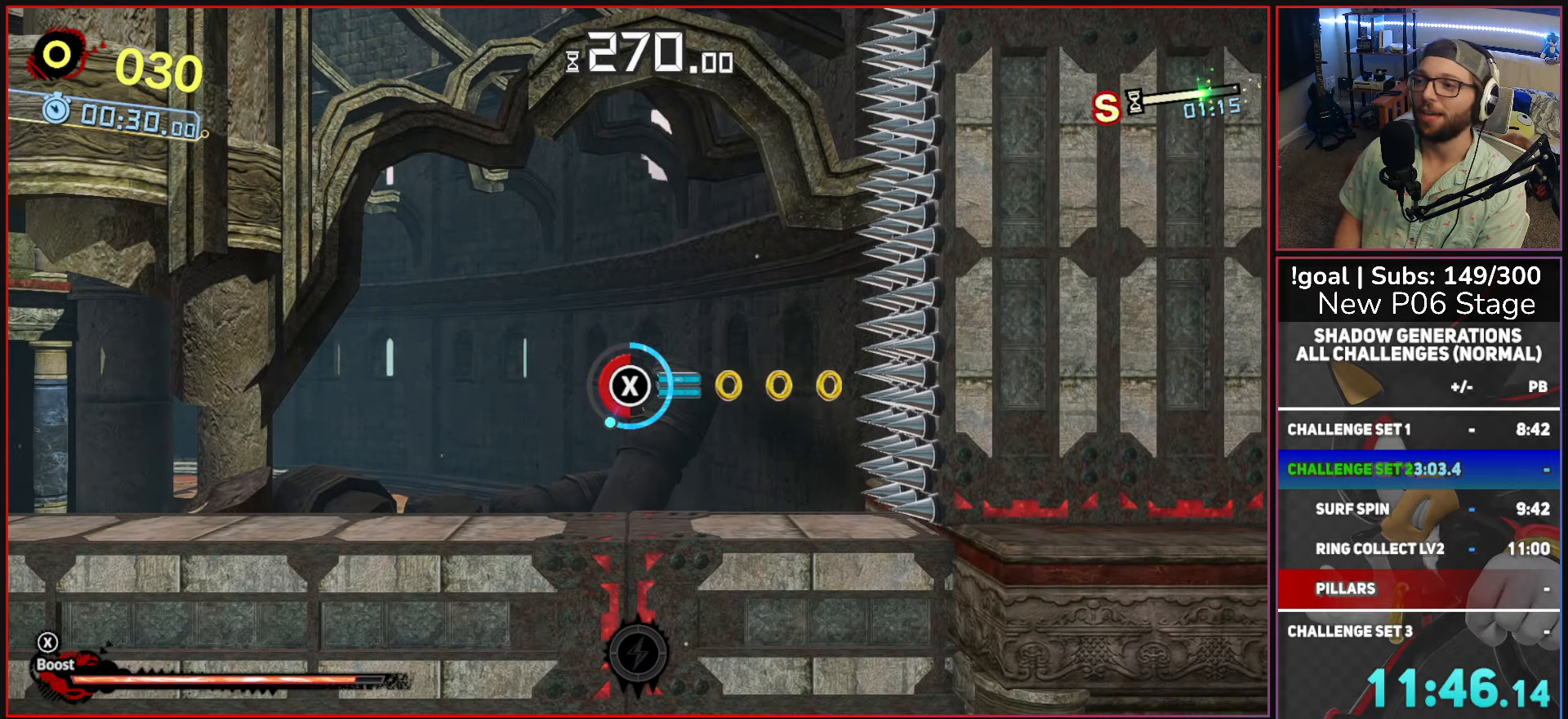
{"buttons": [], "left_stick": "center", "right_stick": "center", "button_events": []}
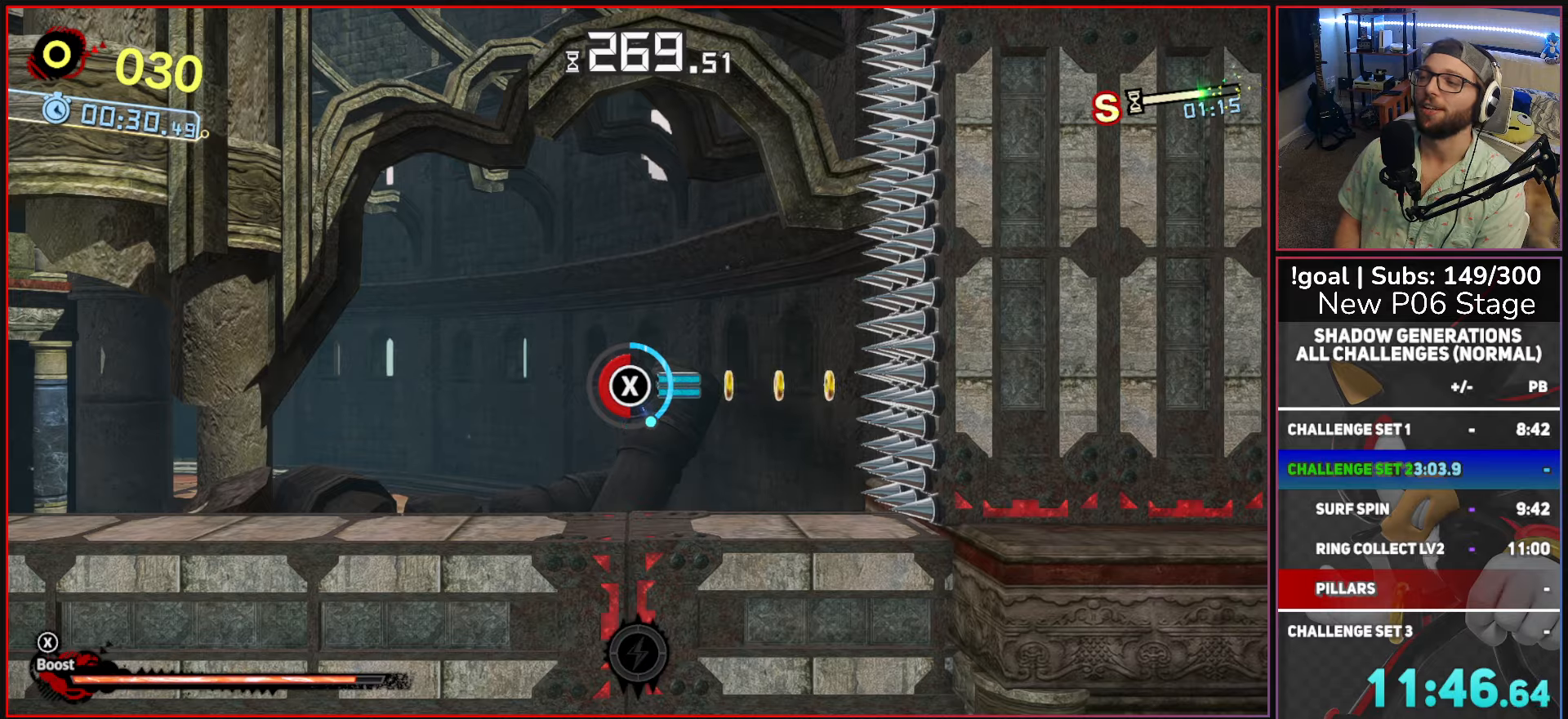
{"buttons": [], "left_stick": "center", "right_stick": "center", "button_events": []}
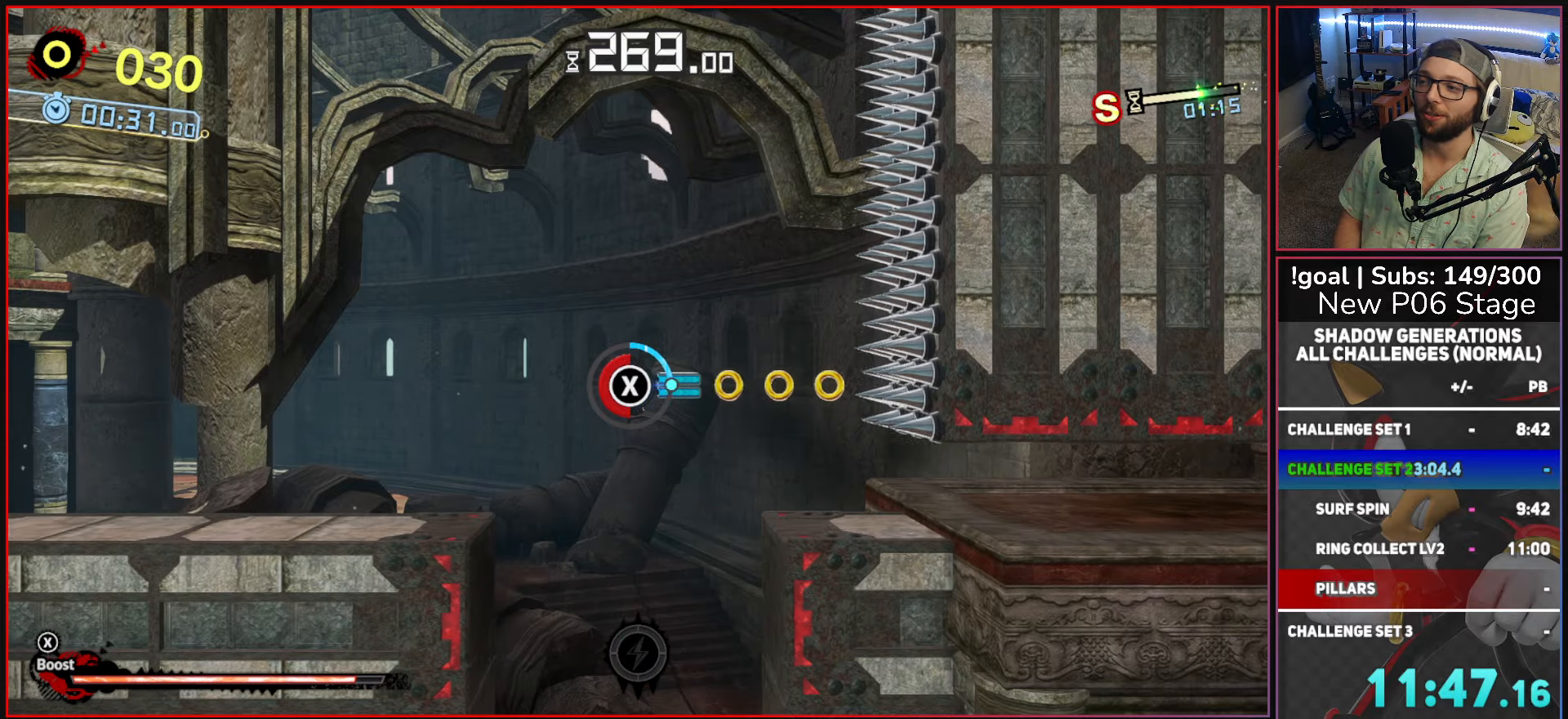
{"buttons": ["X"], "left_stick": "center", "right_stick": "center", "button_events": [[100, "X", "down"]]}
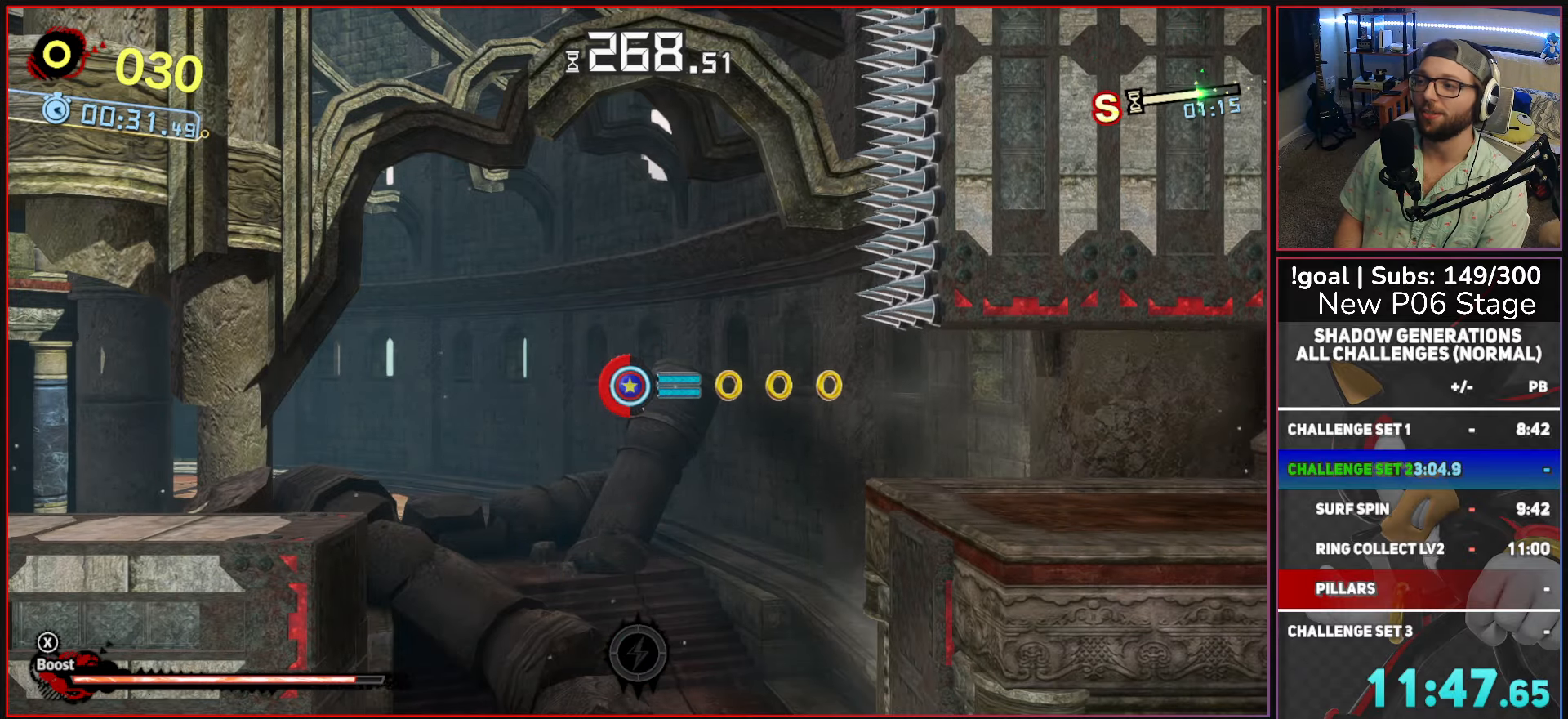
{"buttons": [], "left_stick": "right", "right_stick": "center", "button_events": [[467, "X", "up"]]}
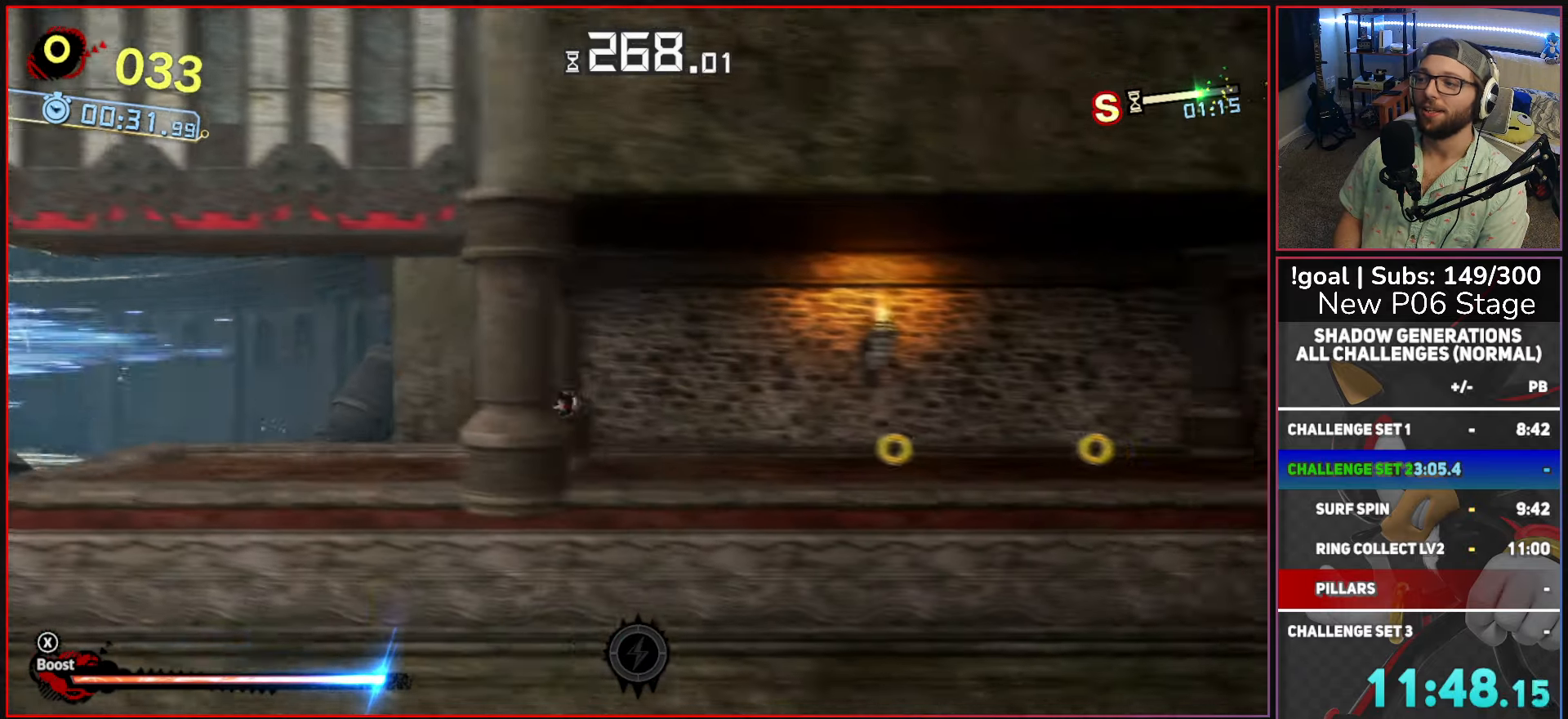
{"buttons": ["X"], "left_stick": "right", "right_stick": "center", "button_events": [[233, "X", "down"]]}
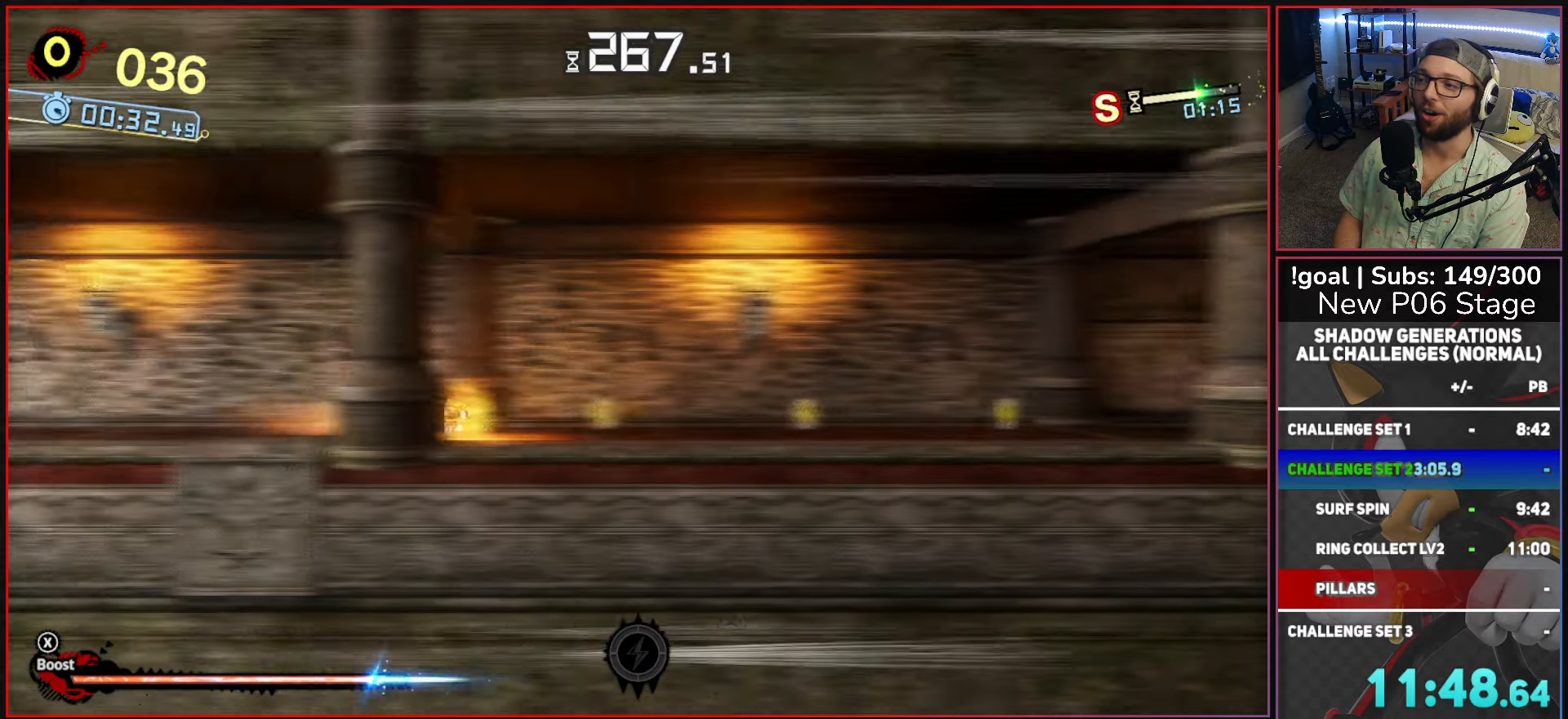
{"buttons": ["X"], "left_stick": "up-right", "right_stick": "center", "button_events": []}
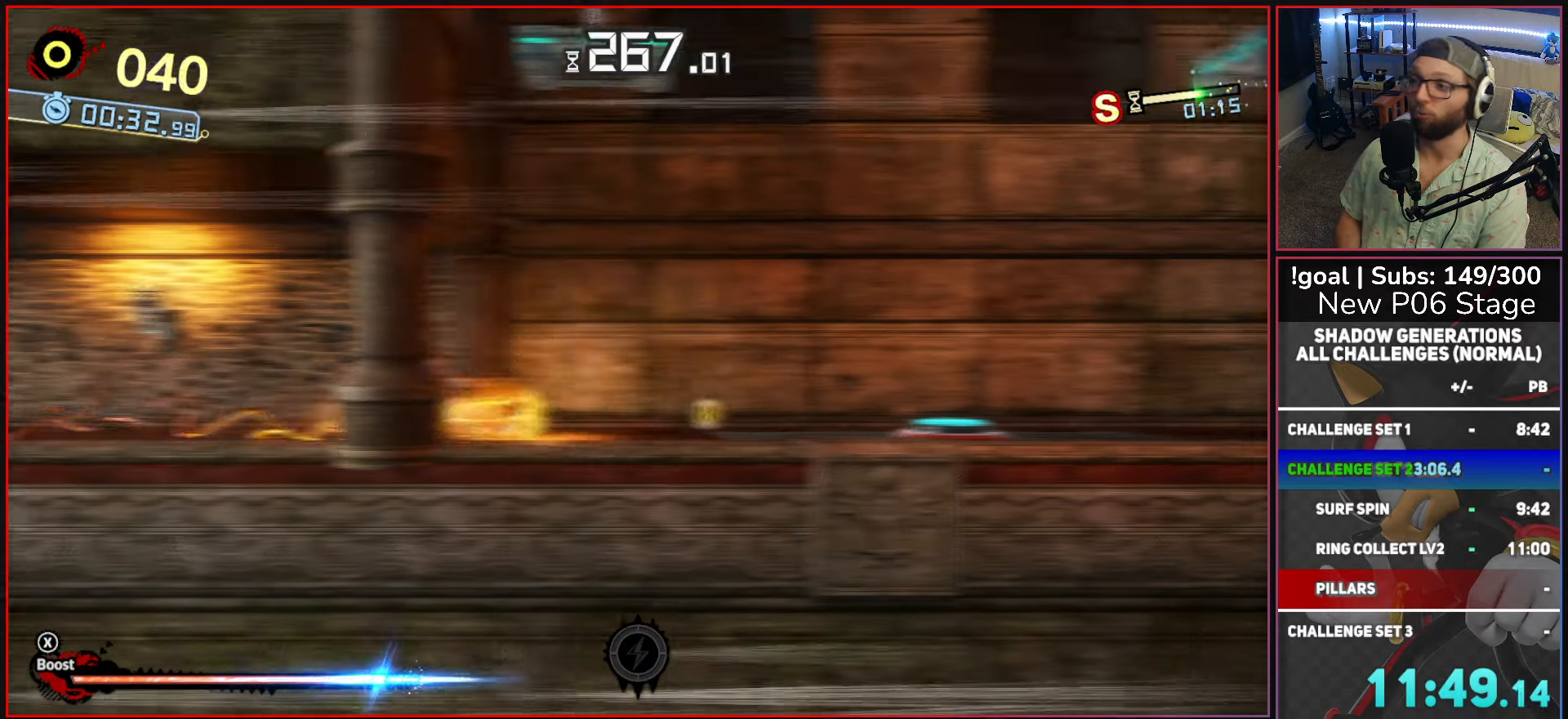
{"buttons": ["A"], "left_stick": "up-left", "right_stick": "center", "button_events": [[333, "X", "up"], [400, "A", "down"]]}
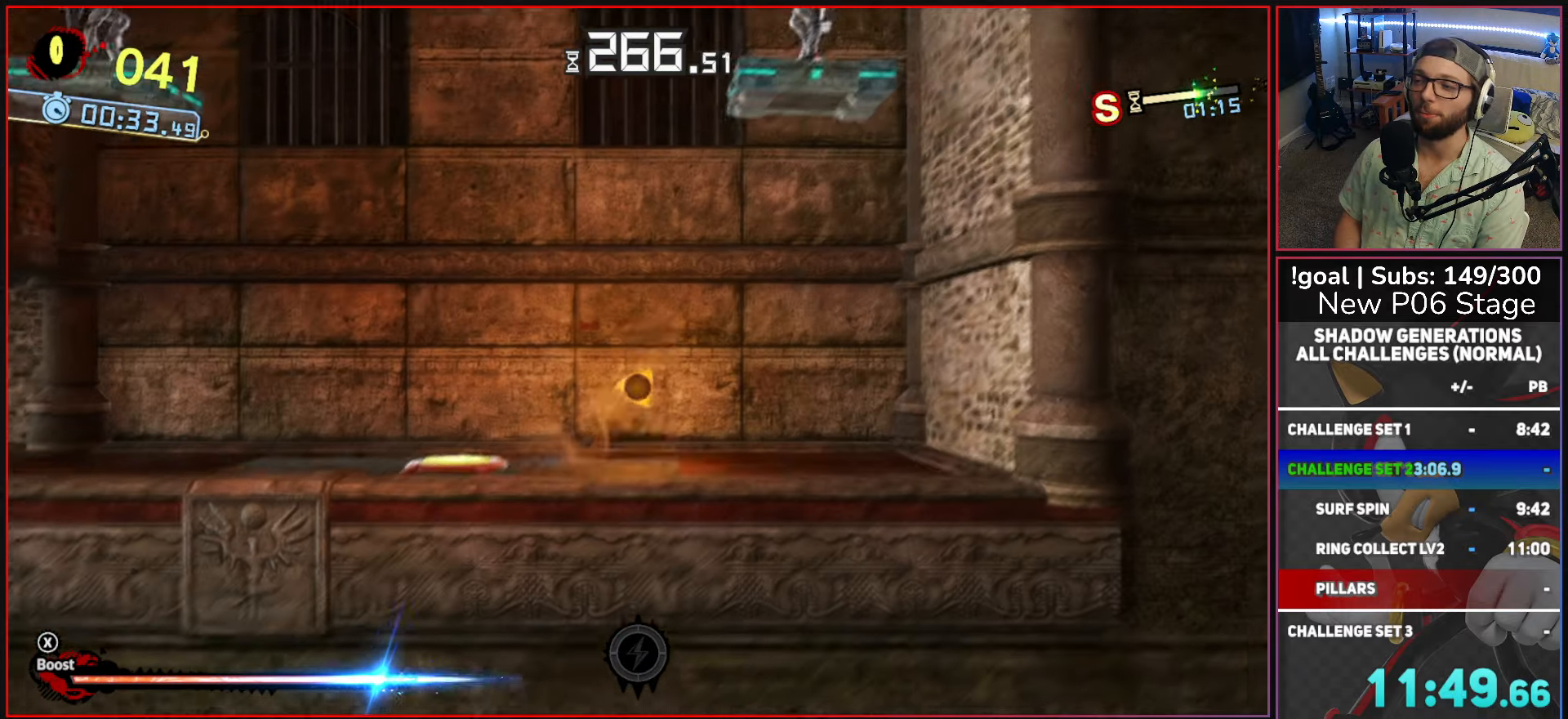
{"buttons": [], "left_stick": "up-left", "right_stick": "center", "button_events": [[317, "A", "up"]]}
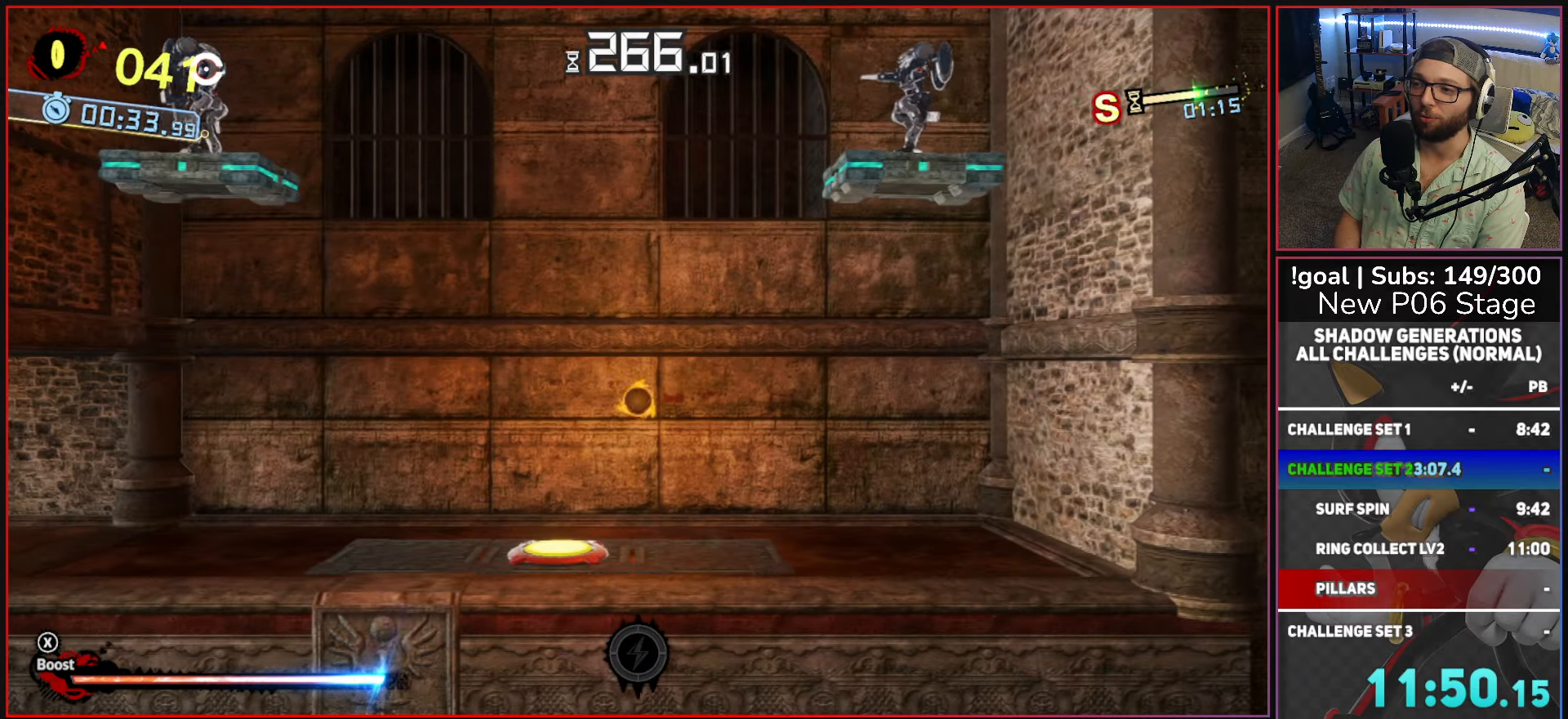
{"buttons": ["A"], "left_stick": "up-right", "right_stick": "center", "button_events": [[83, "A", "down"]]}
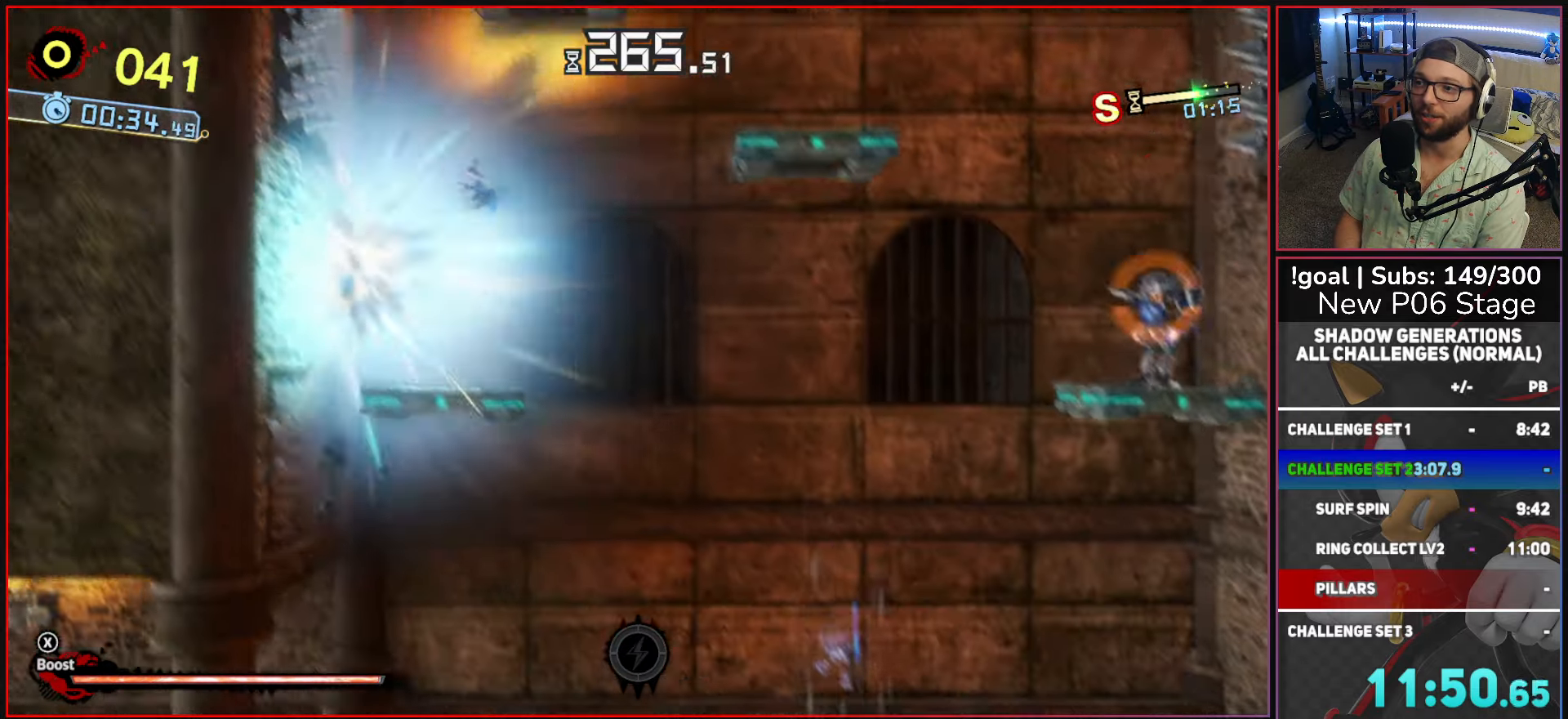
{"buttons": [], "left_stick": "up-right", "right_stick": "center", "button_events": [[67, "A", "up"]]}
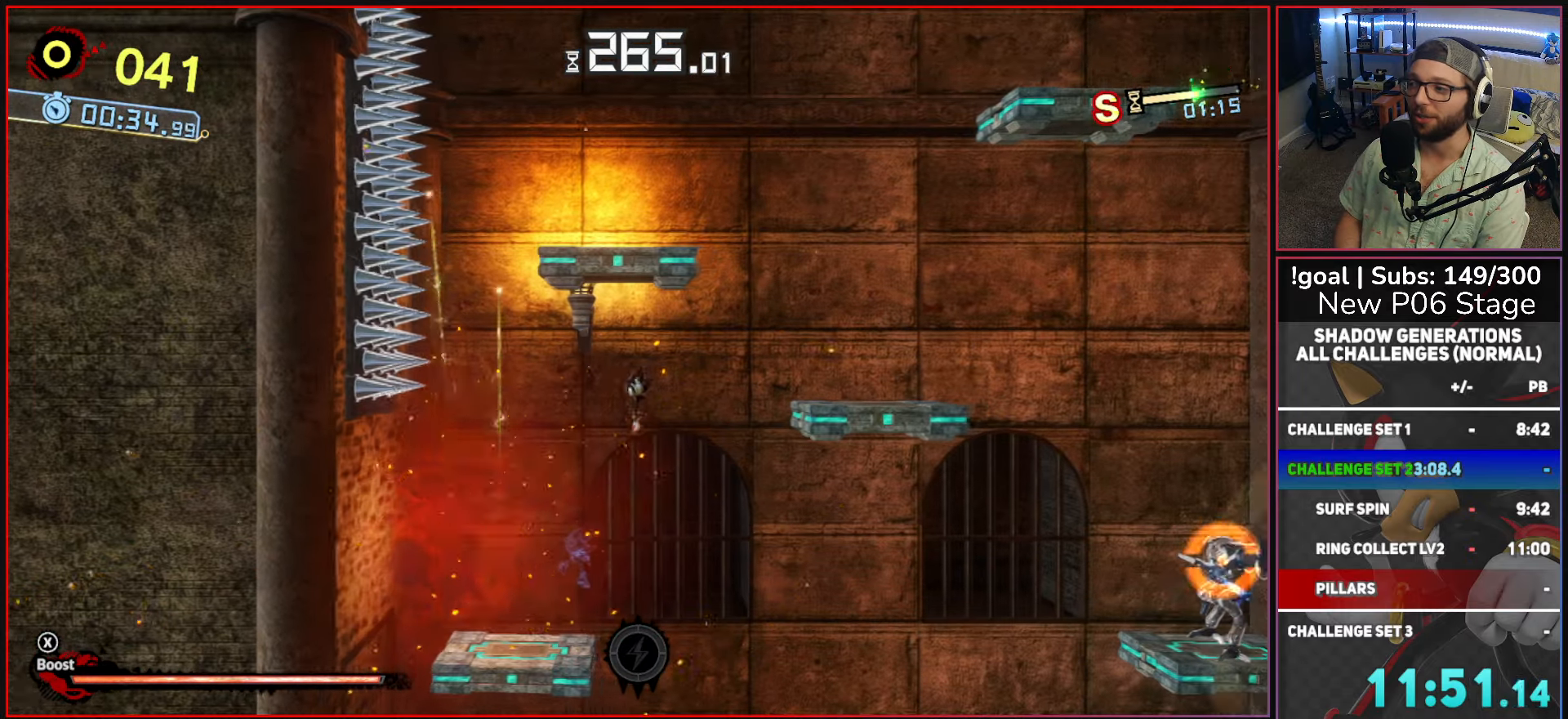
{"buttons": ["A"], "left_stick": "up-left", "right_stick": "center", "button_events": [[67, "A", "down"]]}
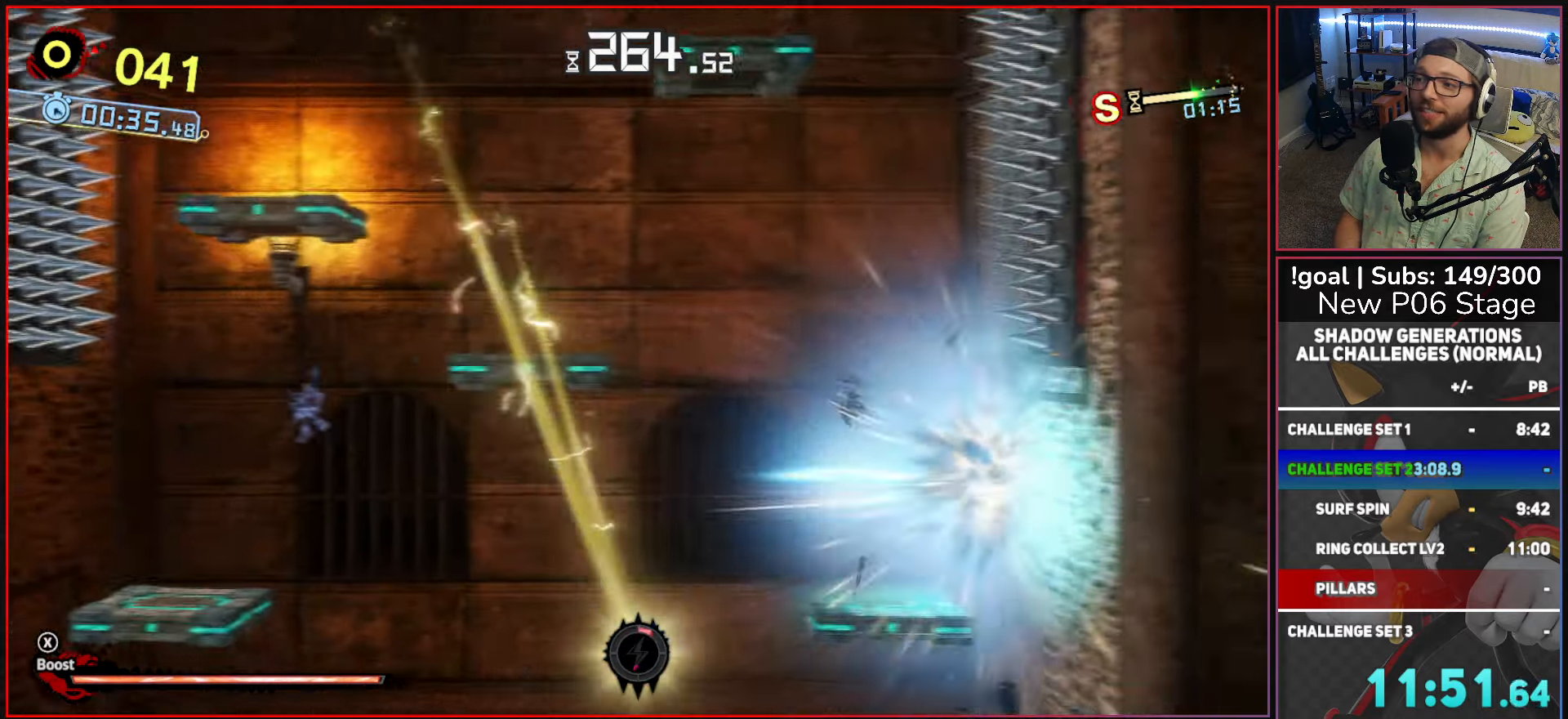
{"buttons": [], "left_stick": "right", "right_stick": "center", "button_events": [[117, "A", "up"]]}
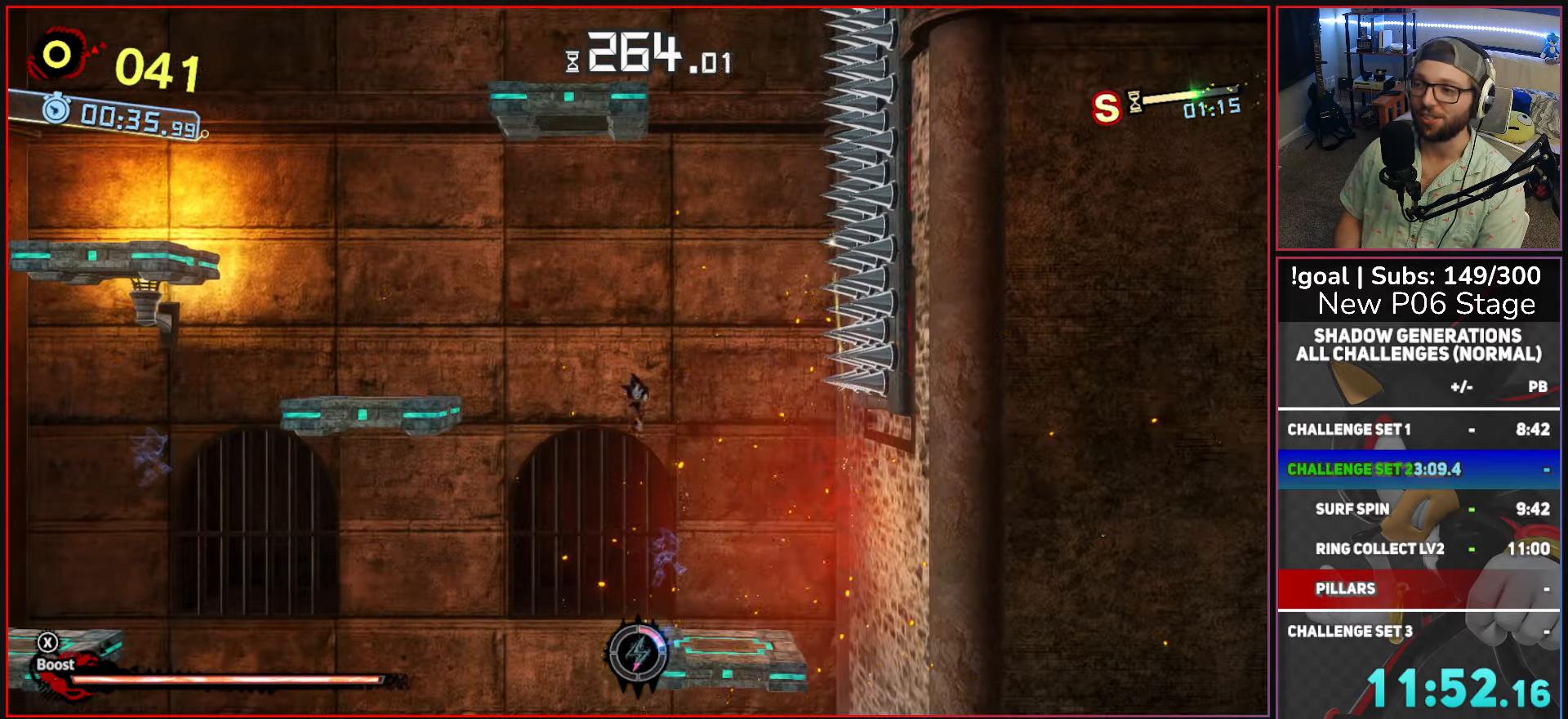
{"buttons": ["A"], "left_stick": "left", "right_stick": "center", "button_events": [[417, "A", "down"]]}
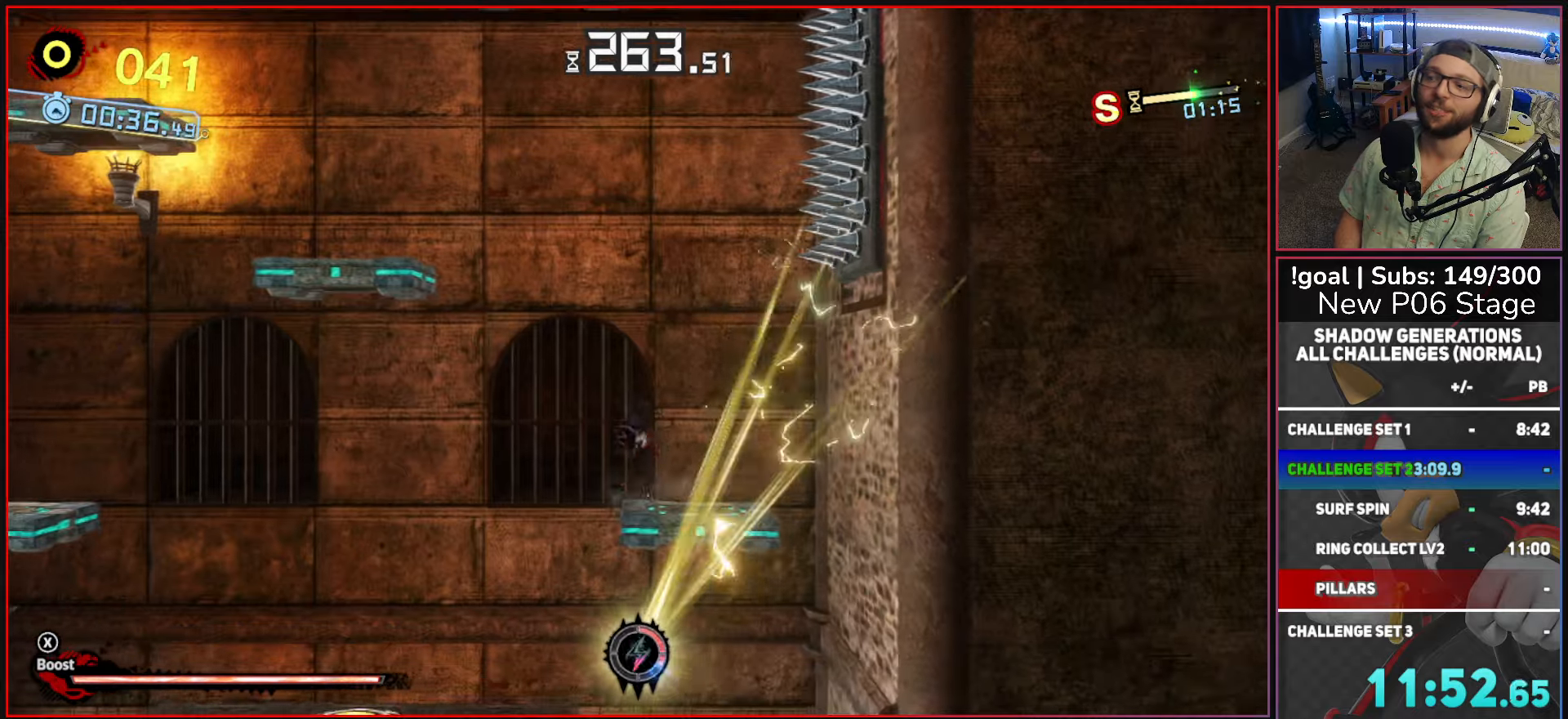
{"buttons": ["A"], "left_stick": "left", "right_stick": "center", "button_events": [[300, "A", "up"], [350, "A", "down"]]}
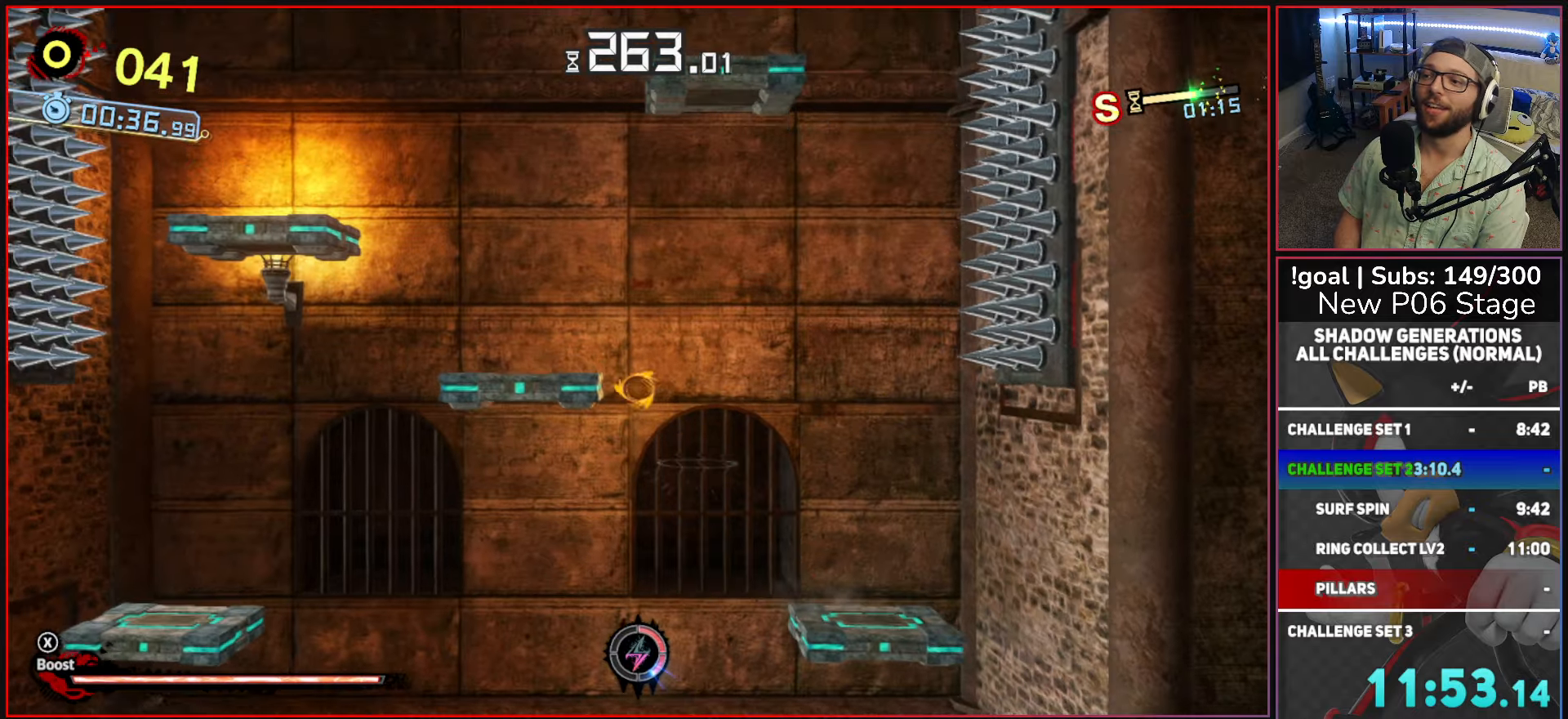
{"buttons": ["A"], "left_stick": "left", "right_stick": "center", "button_events": [[233, "A", "up"], [367, "A", "down"]]}
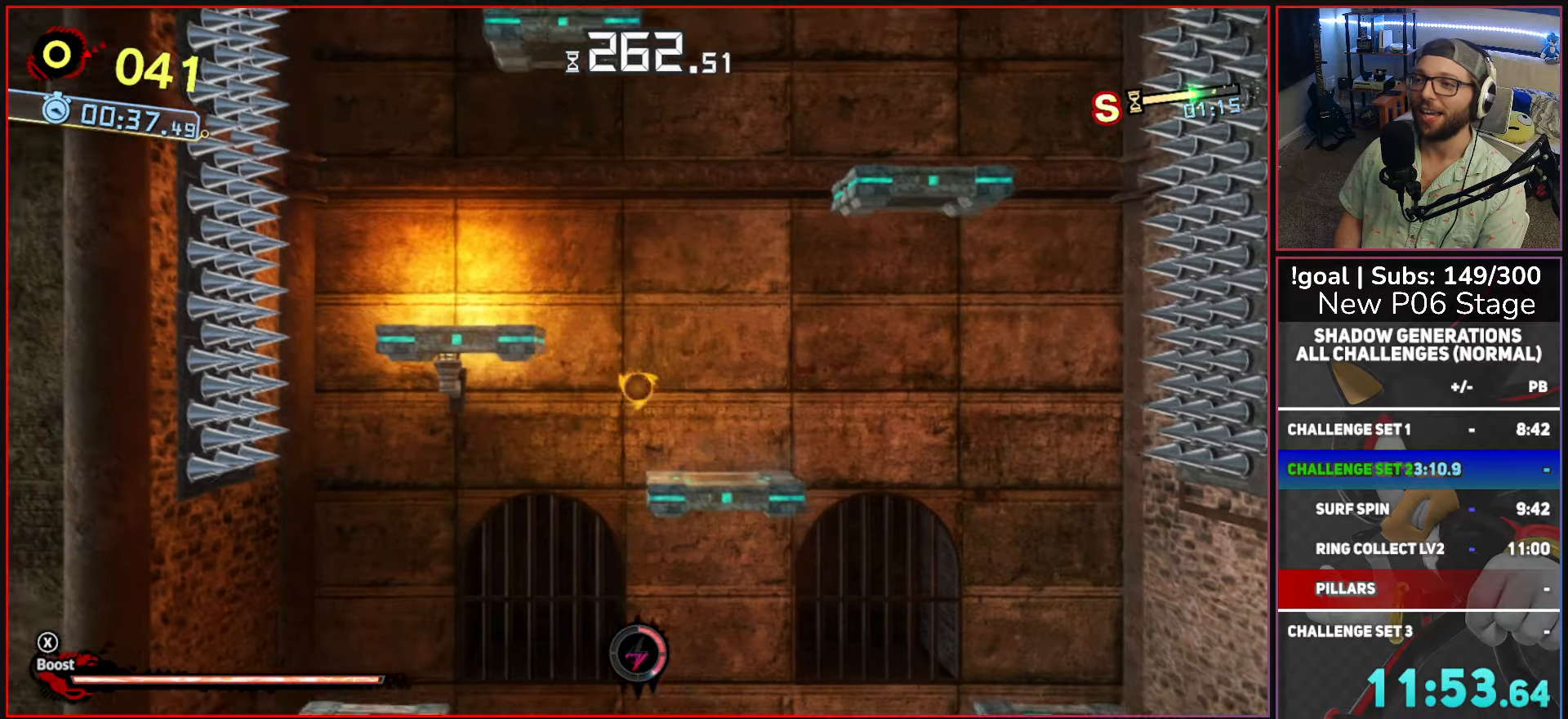
{"buttons": ["A"], "left_stick": "right", "right_stick": "center", "button_events": [[317, "A", "up"], [500, "A", "down"]]}
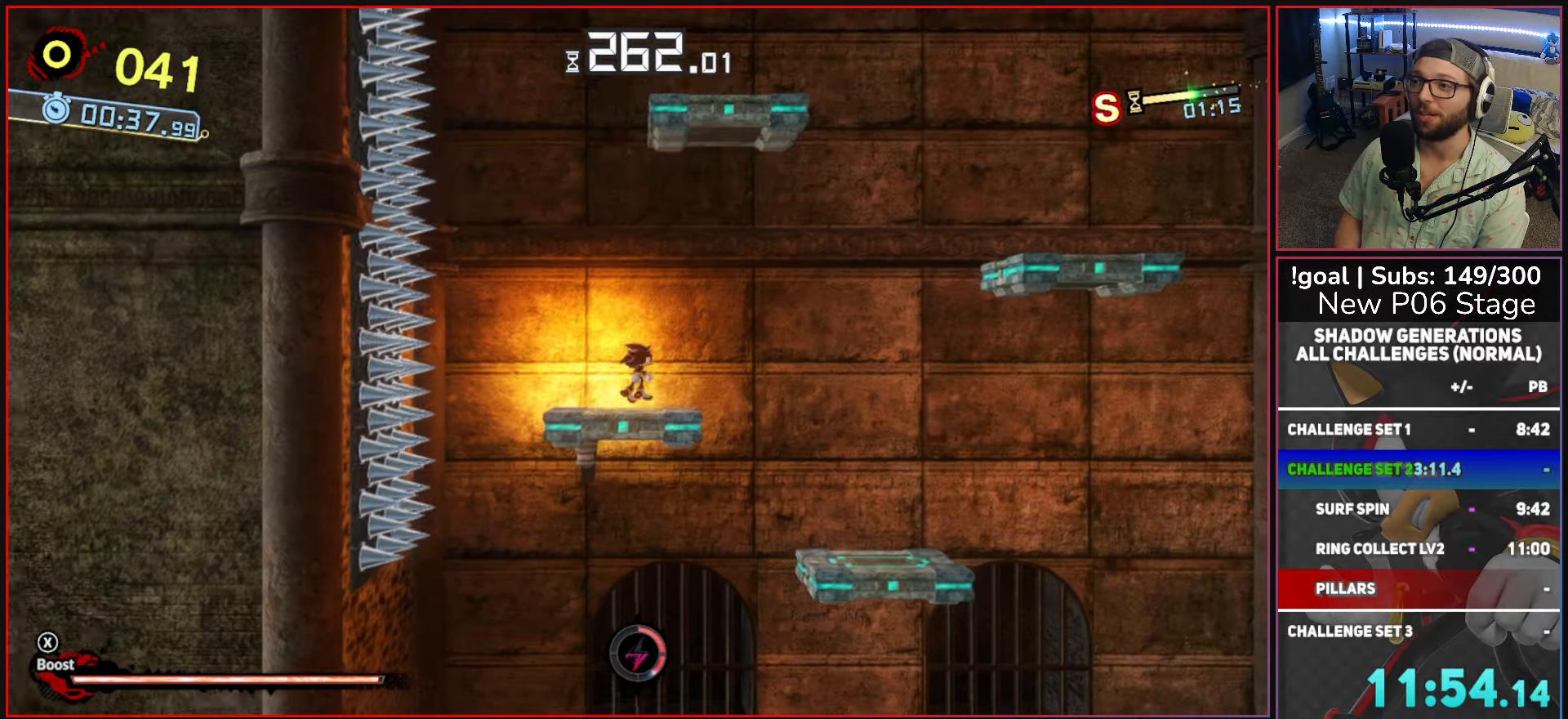
{"buttons": ["A", "X"], "left_stick": "right", "right_stick": "center", "button_events": [[267, "A", "up"], [333, "A", "down"], [467, "X", "down"]]}
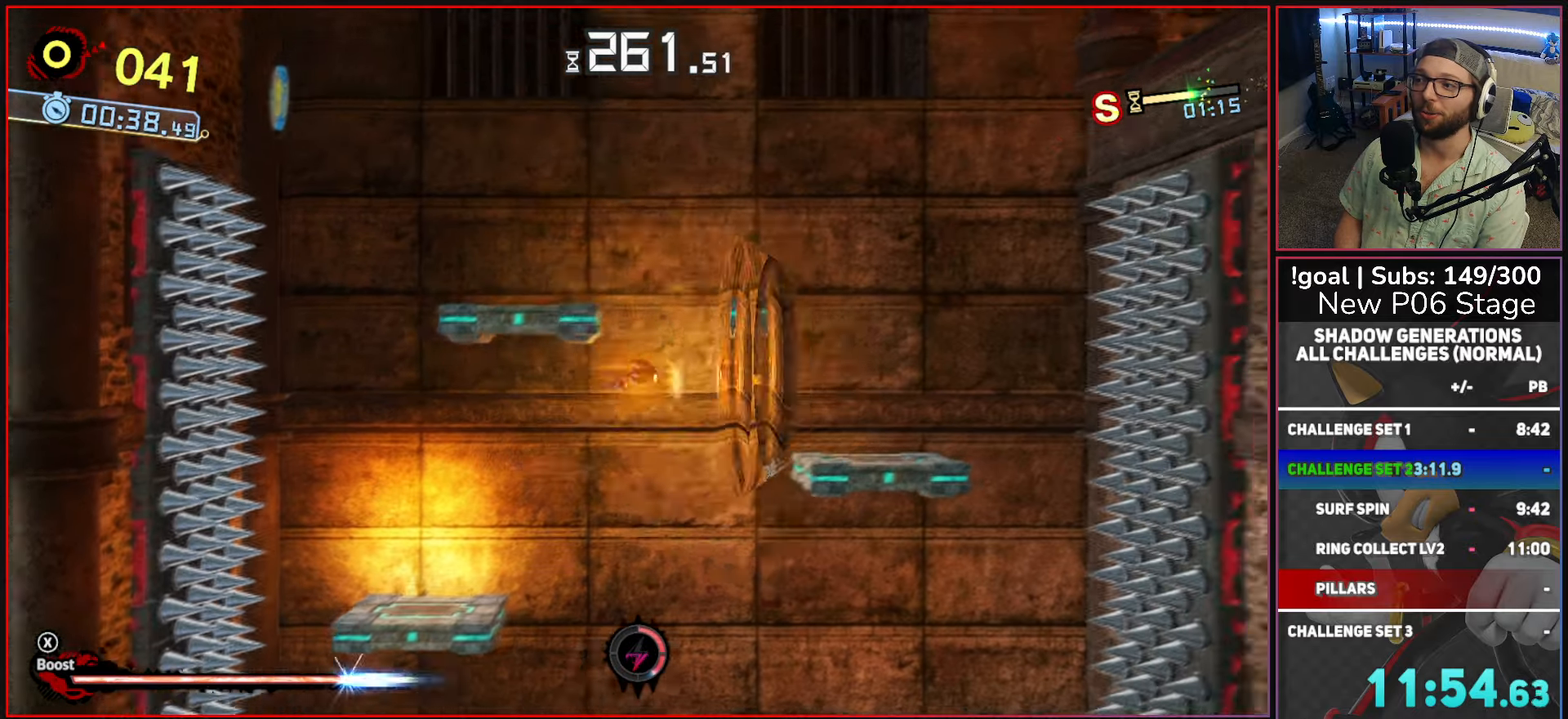
{"buttons": ["A"], "left_stick": "left", "right_stick": "center", "button_events": [[17, "A", "up"], [83, "X", "up"], [183, "B", "down"], [300, "B", "up"], [367, "A", "down"]]}
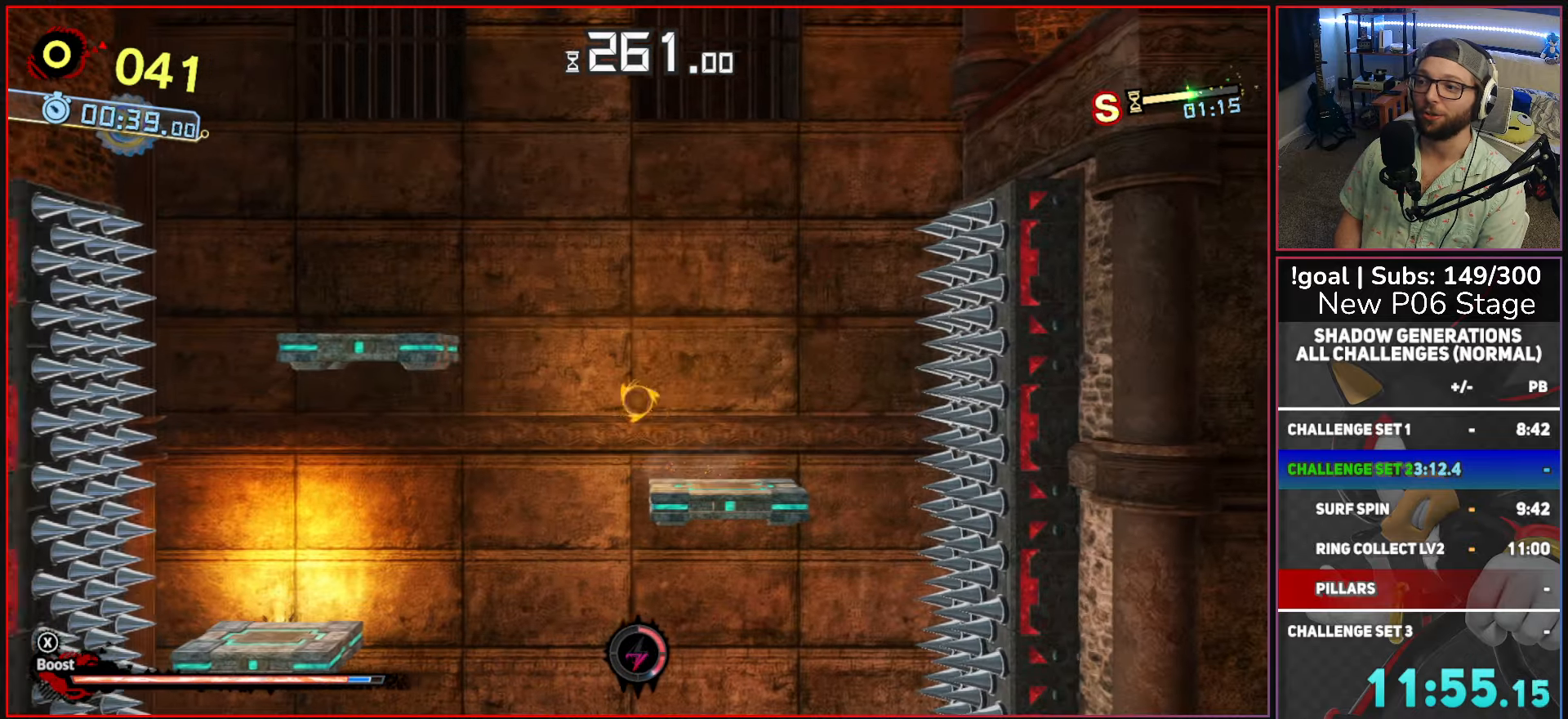
{"buttons": ["A"], "left_stick": "left", "right_stick": "center", "button_events": []}
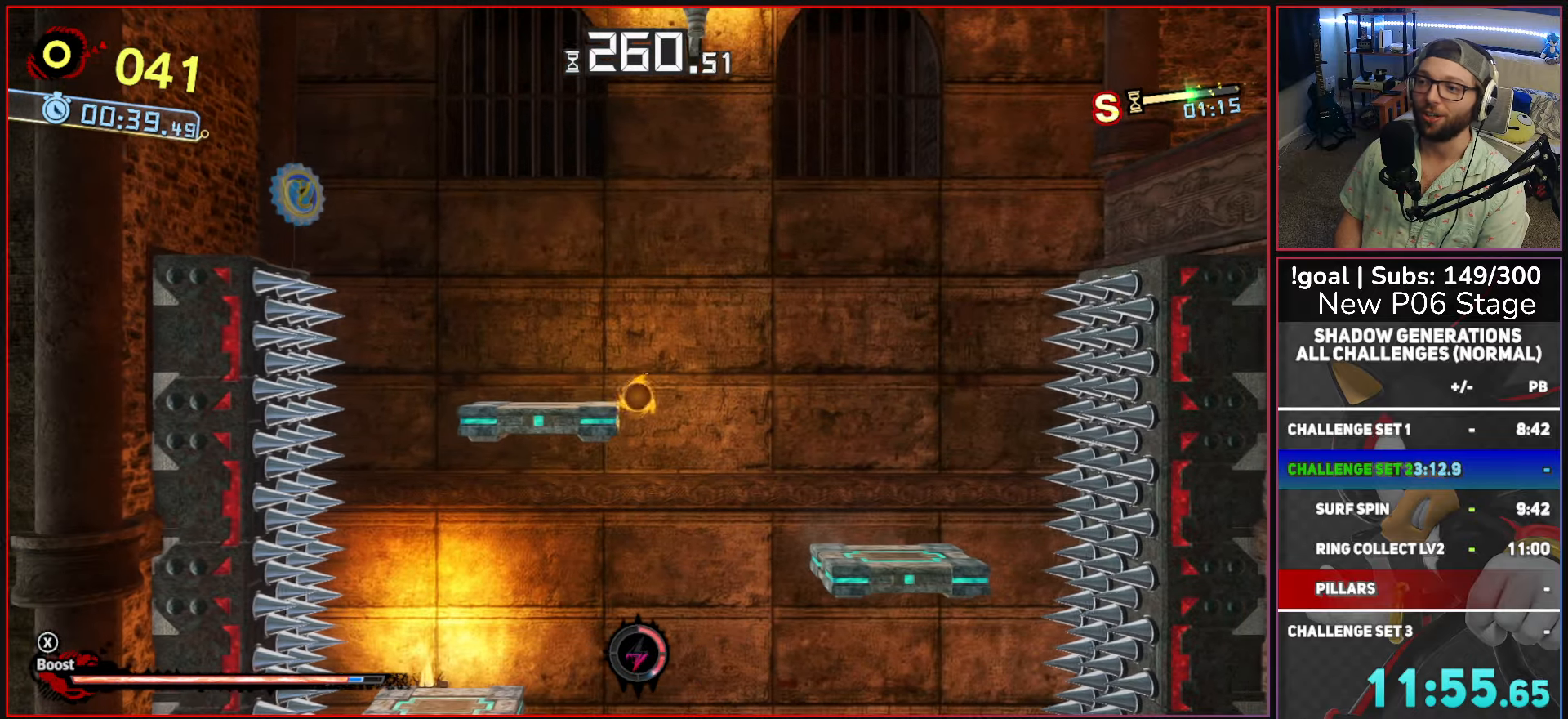
{"buttons": [], "left_stick": "up-right", "right_stick": "center", "button_events": [[50, "A", "up"], [183, "A", "down"], [500, "A", "up"]]}
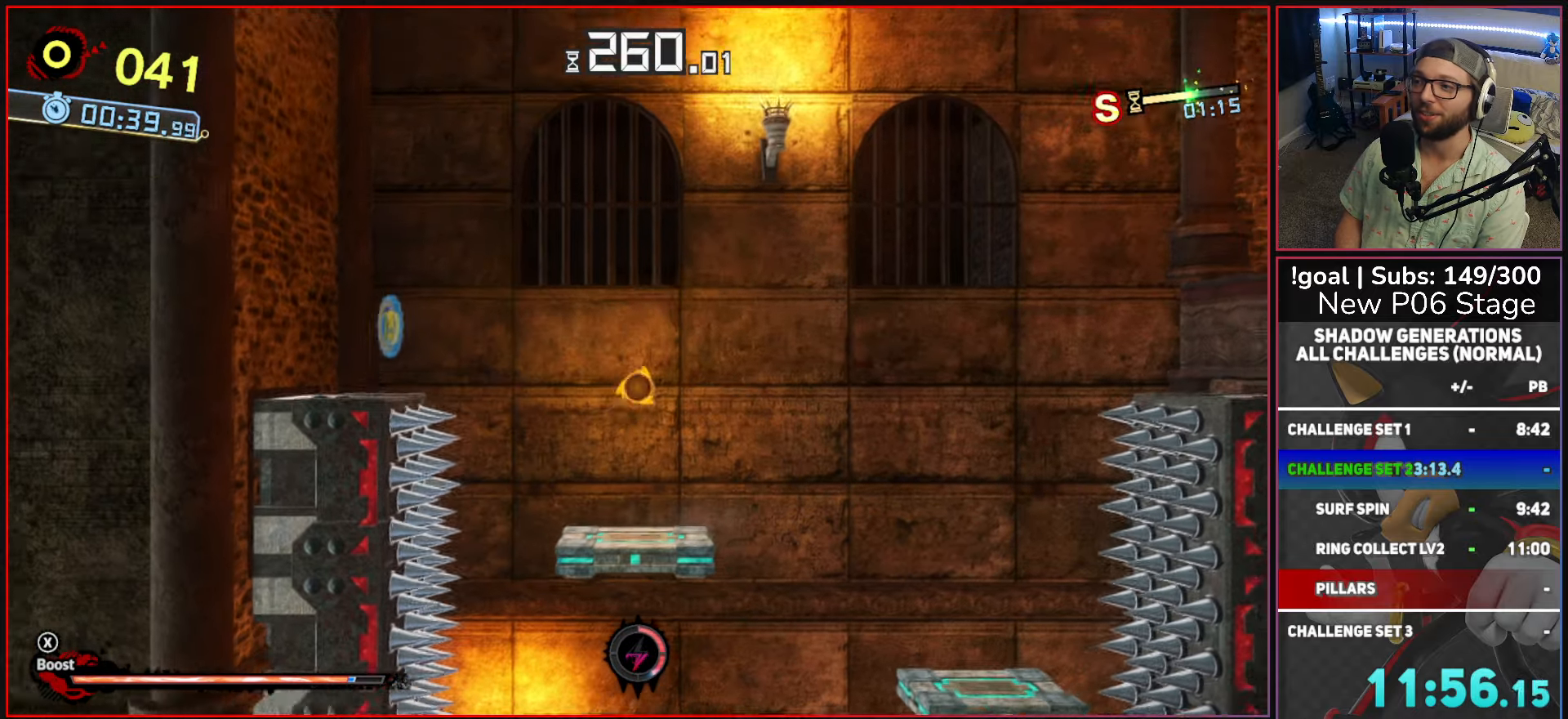
{"buttons": [], "left_stick": "up-right", "right_stick": "center", "button_events": [[50, "A", "down"], [200, "X", "down"], [367, "A", "up"], [400, "X", "up"]]}
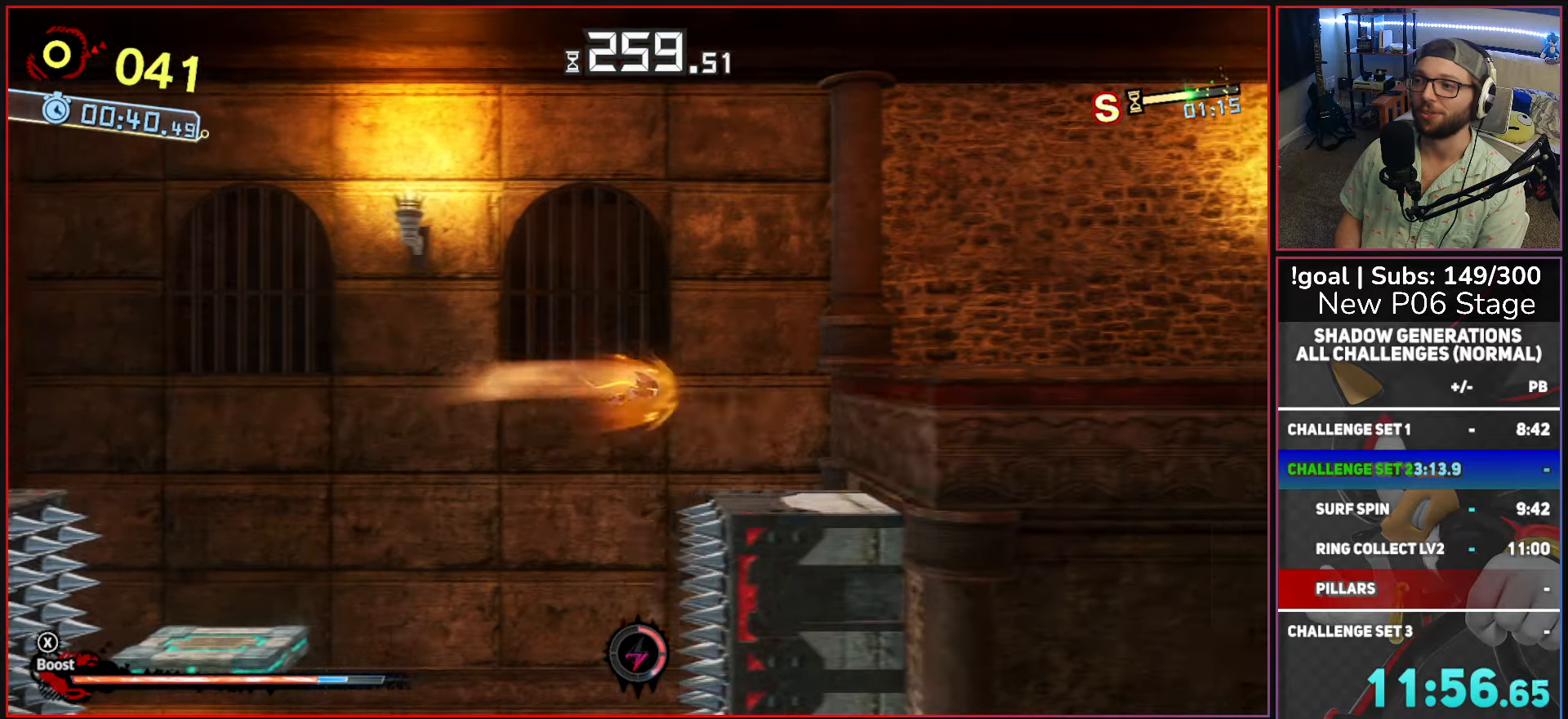
{"buttons": ["A"], "left_stick": "up-right", "right_stick": "center", "button_events": [[267, "A", "down"]]}
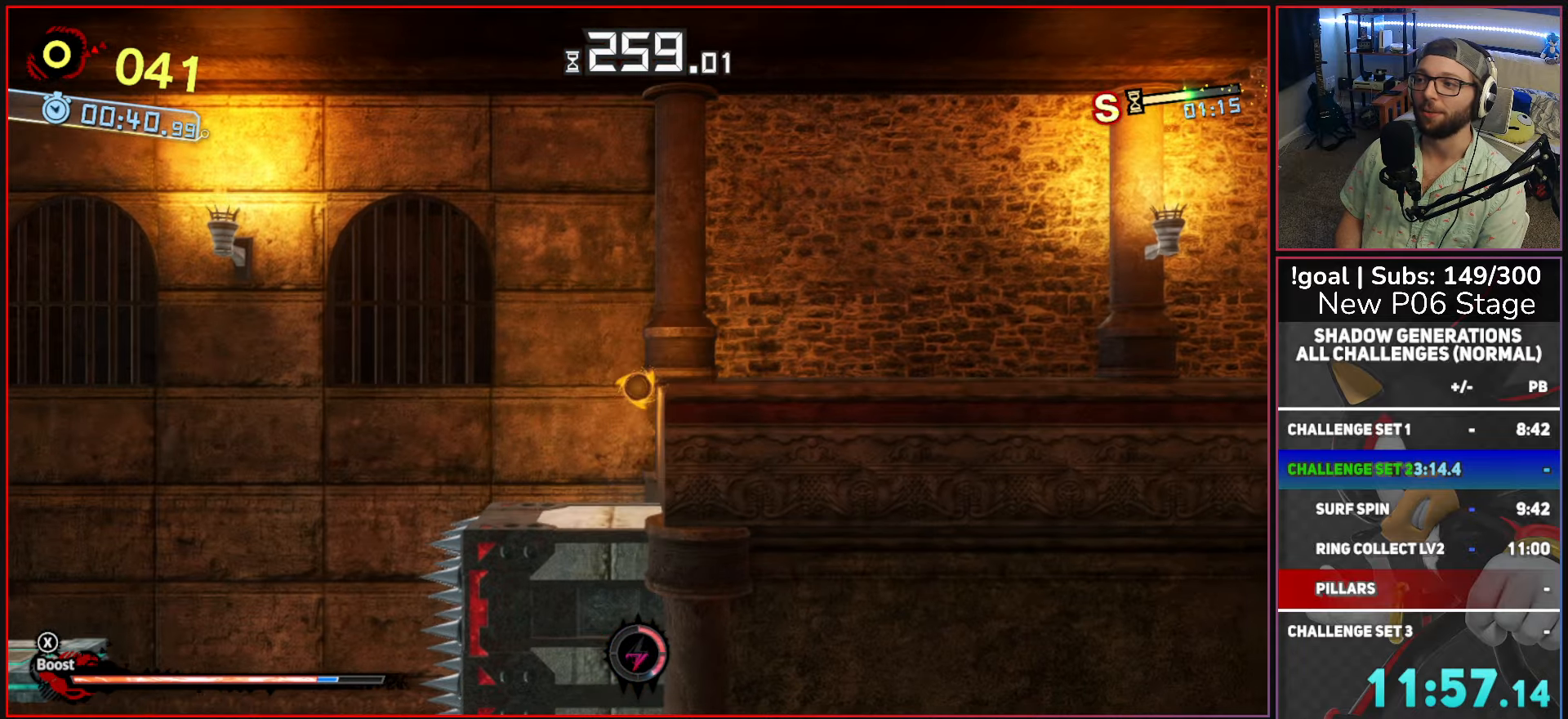
{"buttons": [], "left_stick": "up-right", "right_stick": "center", "button_events": [[83, "A", "up"]]}
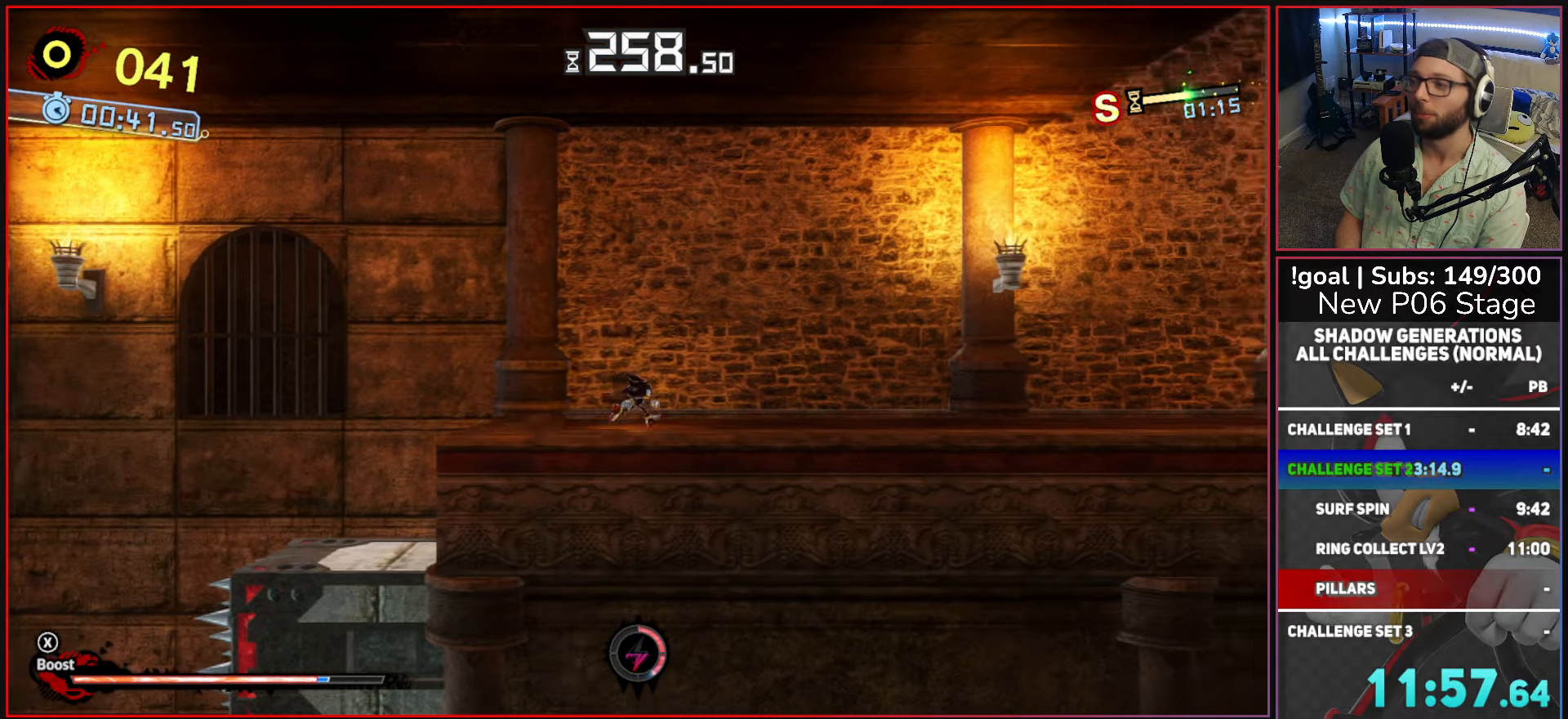
{"buttons": ["X"], "left_stick": "up-right", "right_stick": "center", "button_events": [[17, "X", "down"]]}
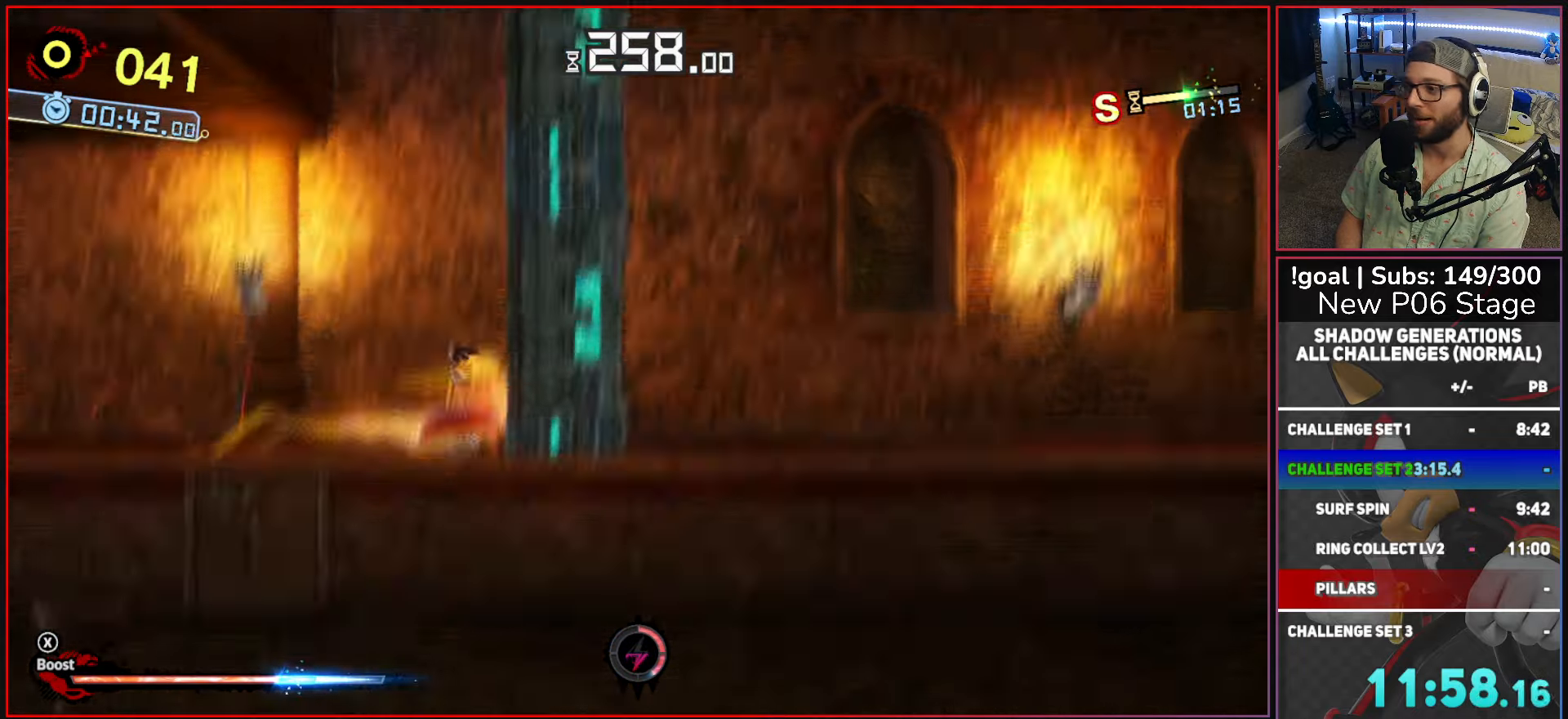
{"buttons": [], "left_stick": "left", "right_stick": "center", "button_events": [[367, "X", "up"]]}